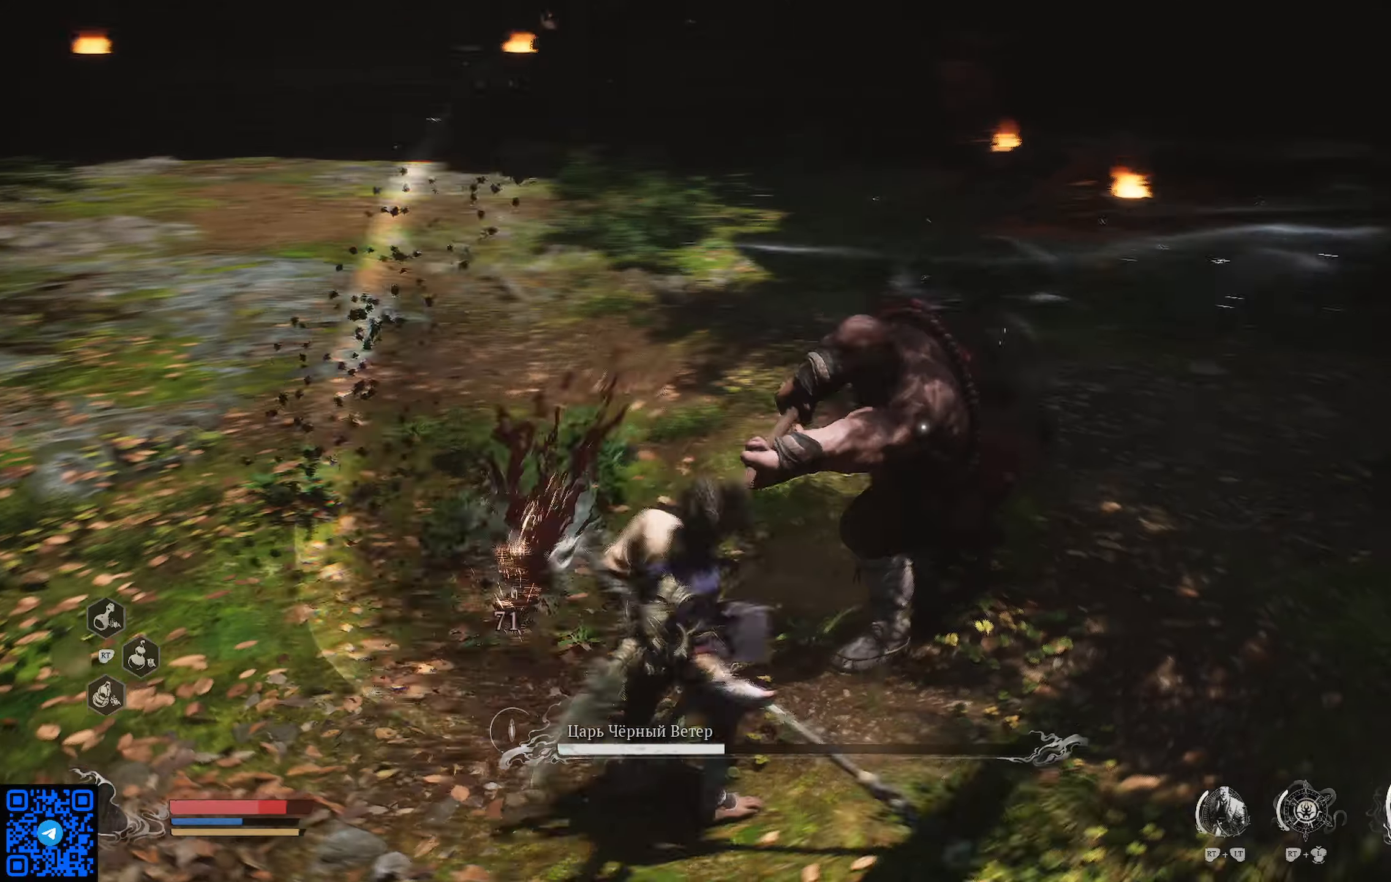
Gameplay with a controller (Xbox layout); each line is a JSON object with the inputs held at the frame after it. "events" lists button and stick changes between this image and that frame as [ms after this image, input, new state], when the widget could be followed in between.
{"buttons": [], "left_stick": "down-left", "right_stick": "center", "events": [[67, "B", "up"], [100, "B", "down"], [217, "B", "up"], [267, "B", "down"], [367, "B", "up"], [434, "B", "down"], [501, "B", "up"]]}
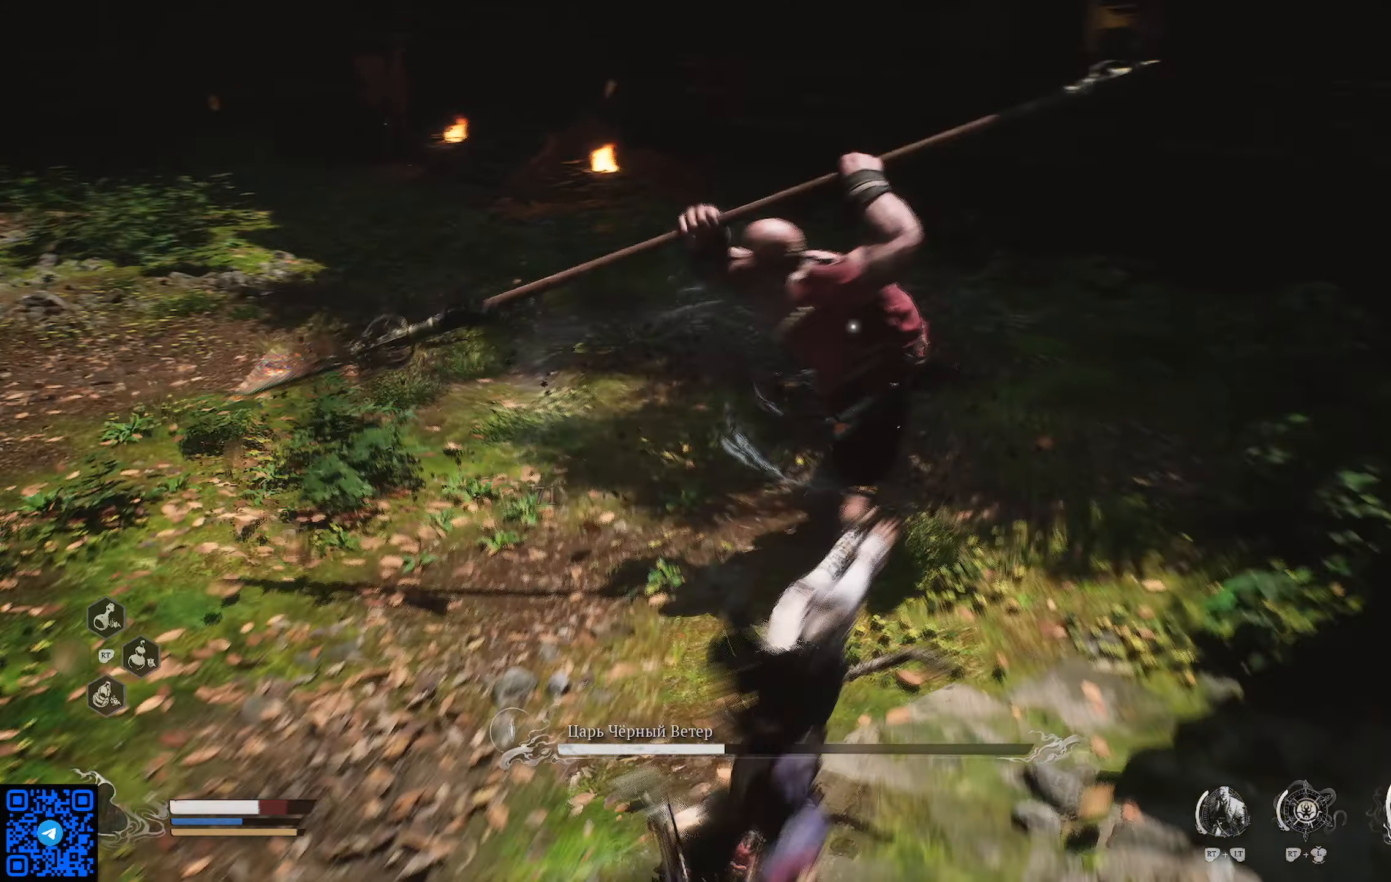
{"buttons": [], "left_stick": "down-left", "right_stick": "center"}
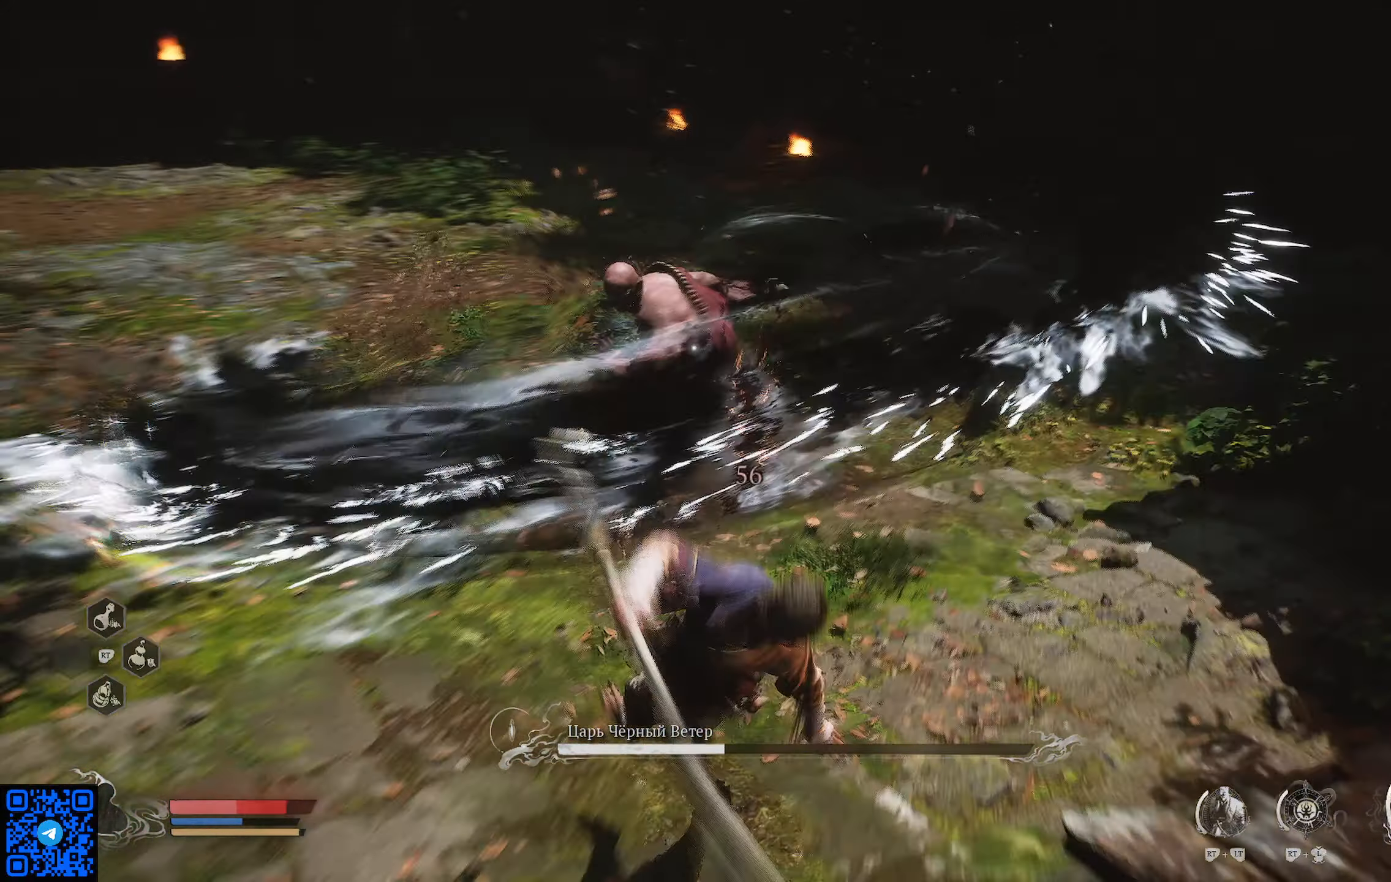
{"buttons": ["B"], "left_stick": "down-left", "right_stick": "center", "events": [[17, "B", "down"], [84, "B", "up"], [184, "B", "down"], [267, "B", "up"], [351, "B", "down"], [401, "B", "up"], [467, "B", "down"]]}
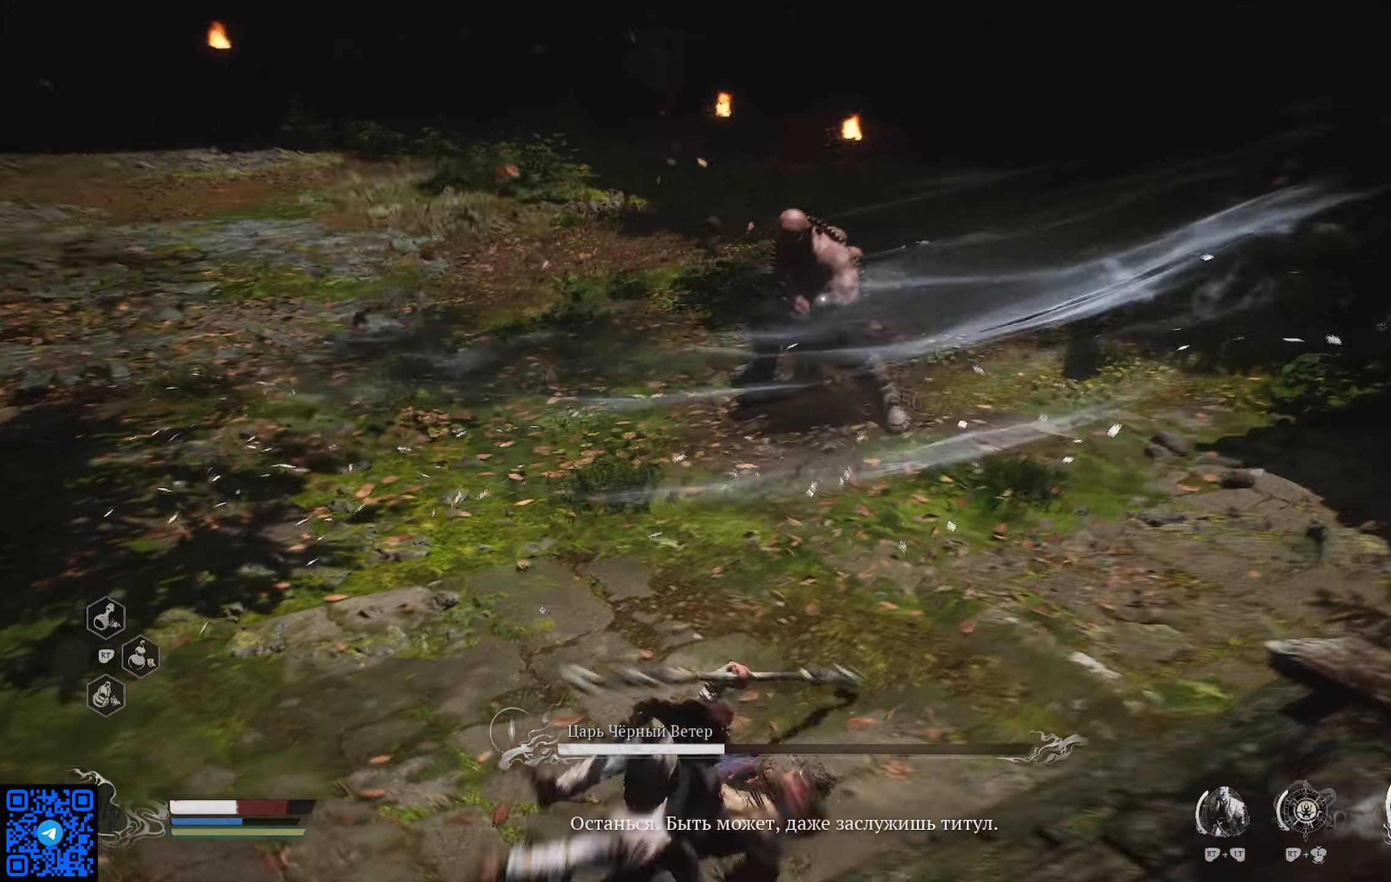
{"buttons": [], "left_stick": "down-left", "right_stick": "center", "events": [[66, "B", "up"], [133, "B", "down"], [217, "B", "up"], [283, "B", "down"], [367, "B", "up"]]}
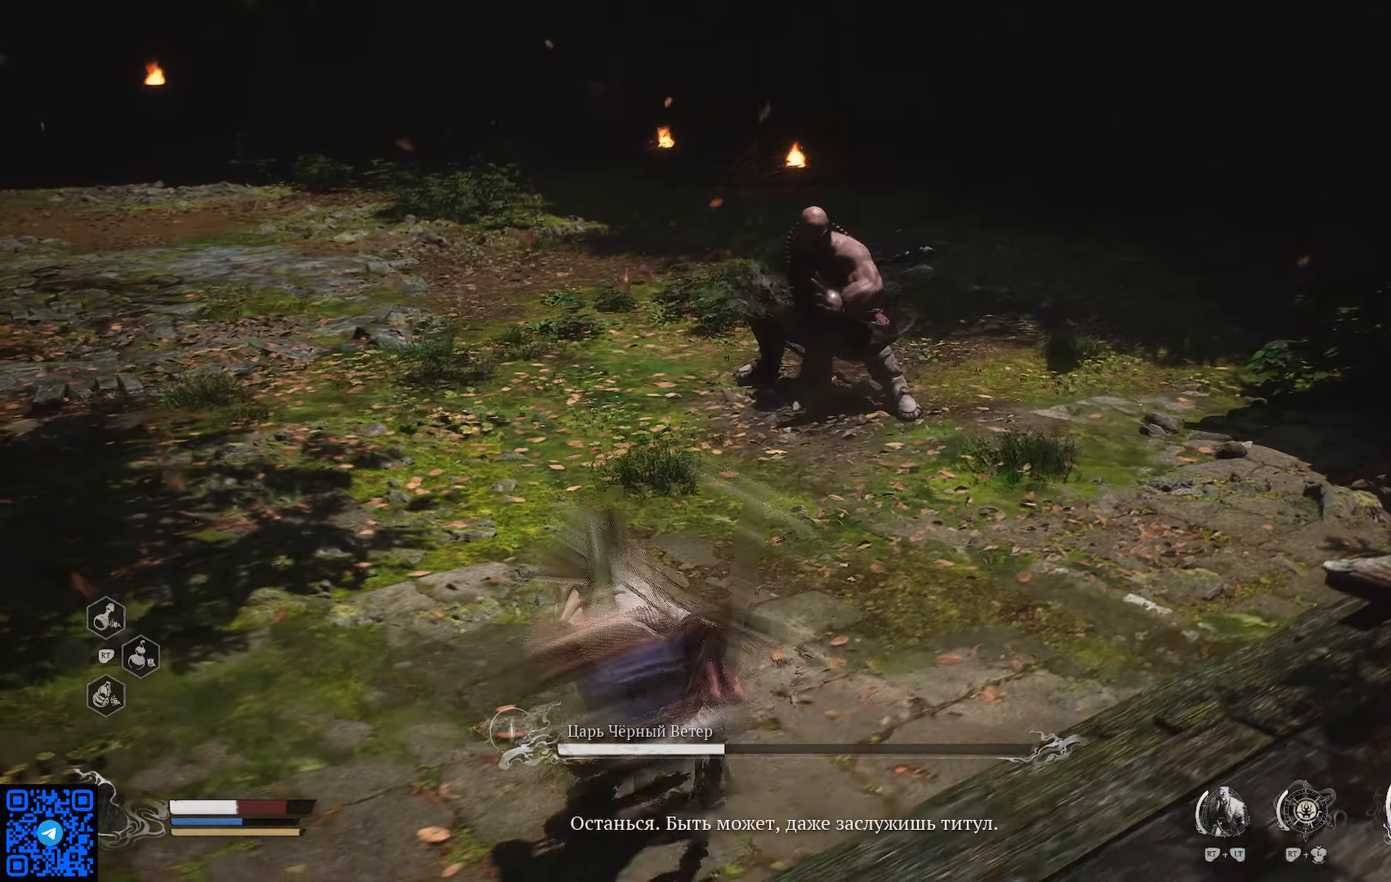
{"buttons": ["R2"], "left_stick": "left", "right_stick": "right", "events": [[84, "left_stick", "left"], [351, "right_stick", "right"], [501, "R2", "down"]]}
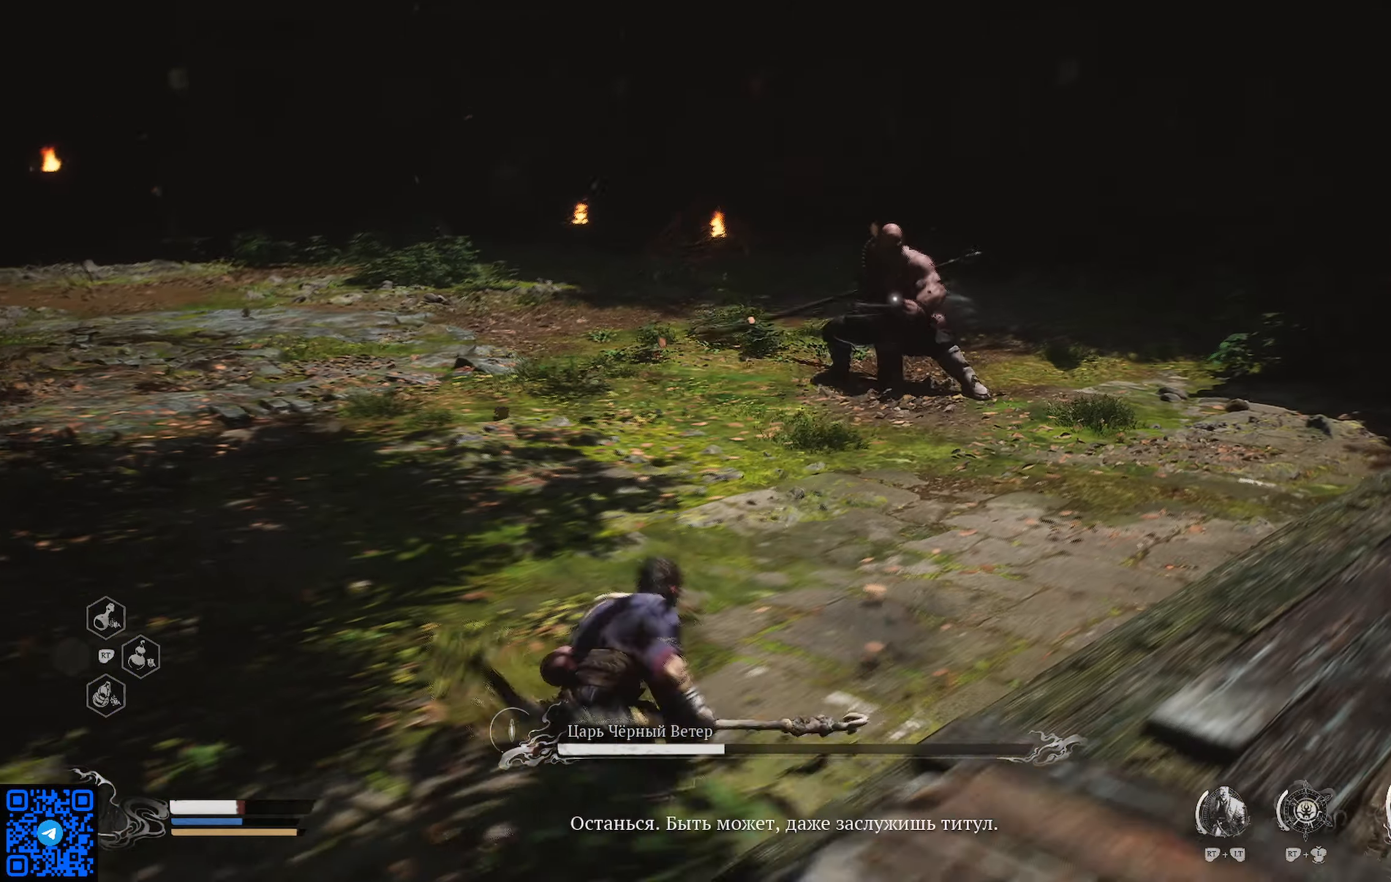
{"buttons": ["R2"], "left_stick": "up", "right_stick": "center", "events": [[200, "left_stick", "up-left"], [250, "right_stick", "center"], [350, "left_stick", "up"]]}
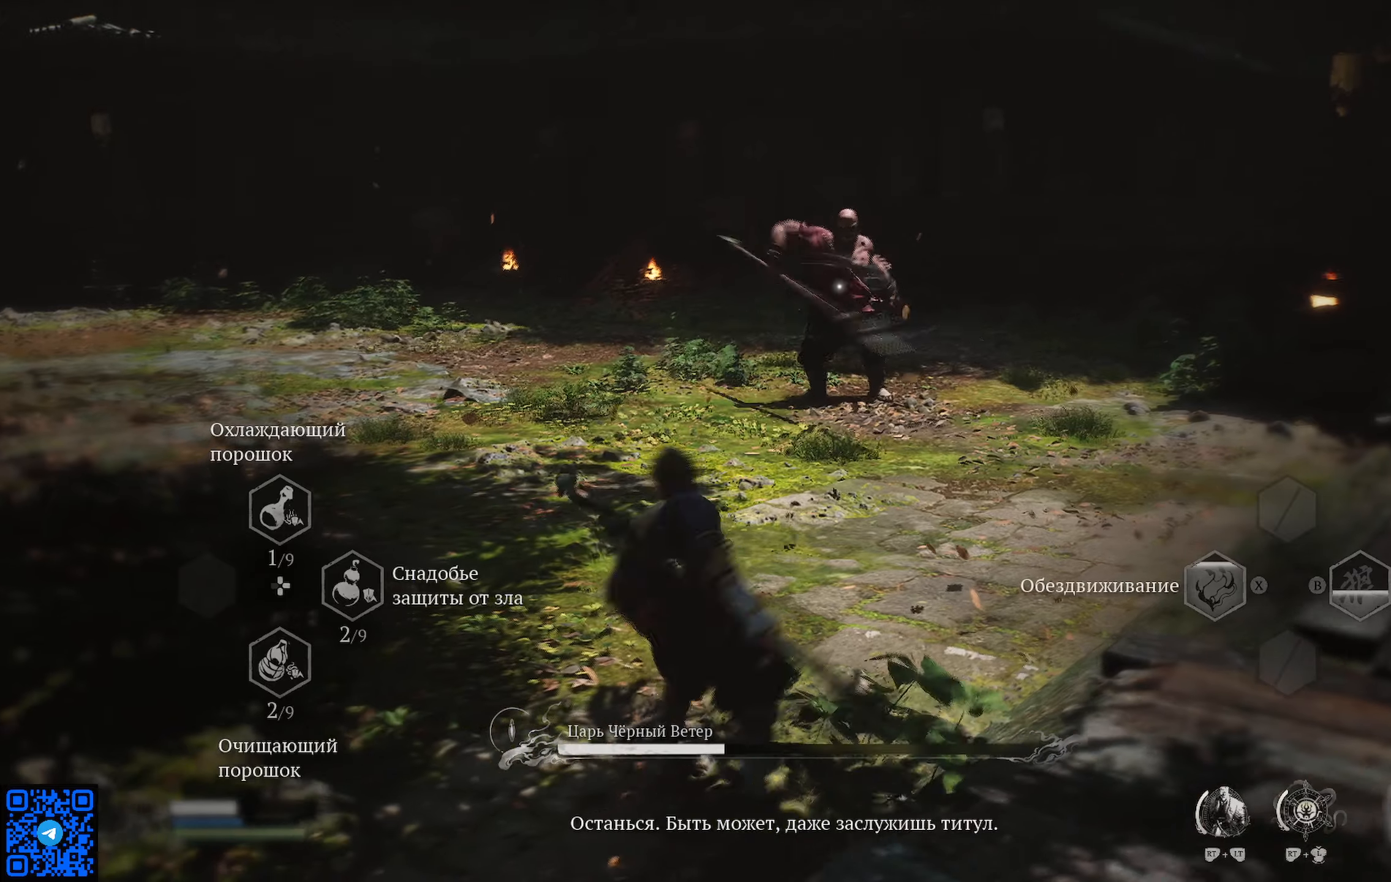
{"buttons": ["R2"], "left_stick": "up-right", "right_stick": "center", "events": [[167, "X", "down"], [167, "left_stick", "up-right"], [267, "X", "up"]]}
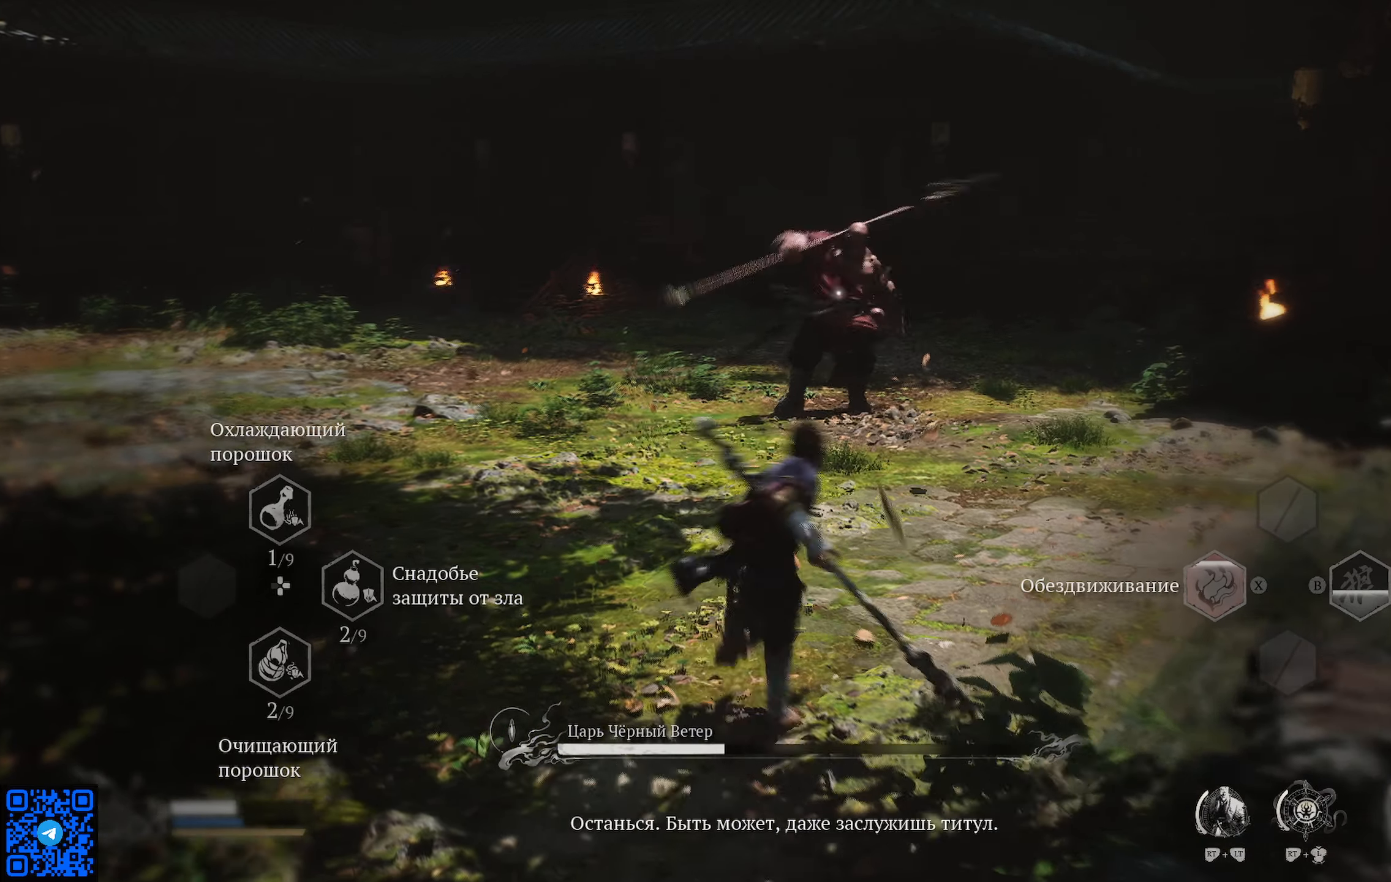
{"buttons": ["R2"], "left_stick": "up", "right_stick": "center", "events": [[17, "left_stick", "up"]]}
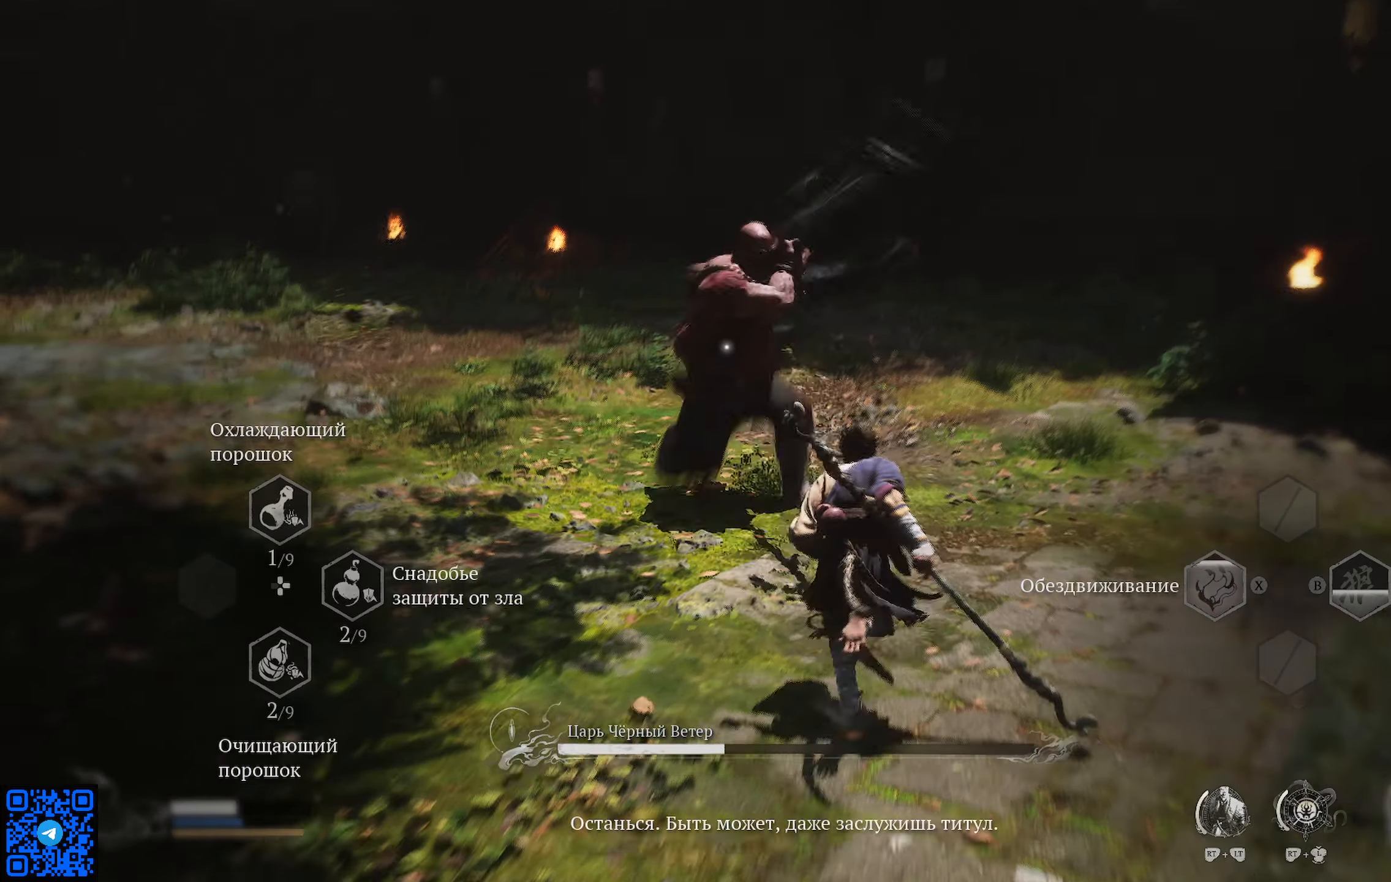
{"buttons": ["Y"], "left_stick": "up-left", "right_stick": "center", "events": [[134, "R2", "up"], [184, "Y", "down"], [217, "left_stick", "up-left"], [301, "Y", "up"], [351, "Y", "down"], [418, "Y", "up"], [484, "Y", "down"]]}
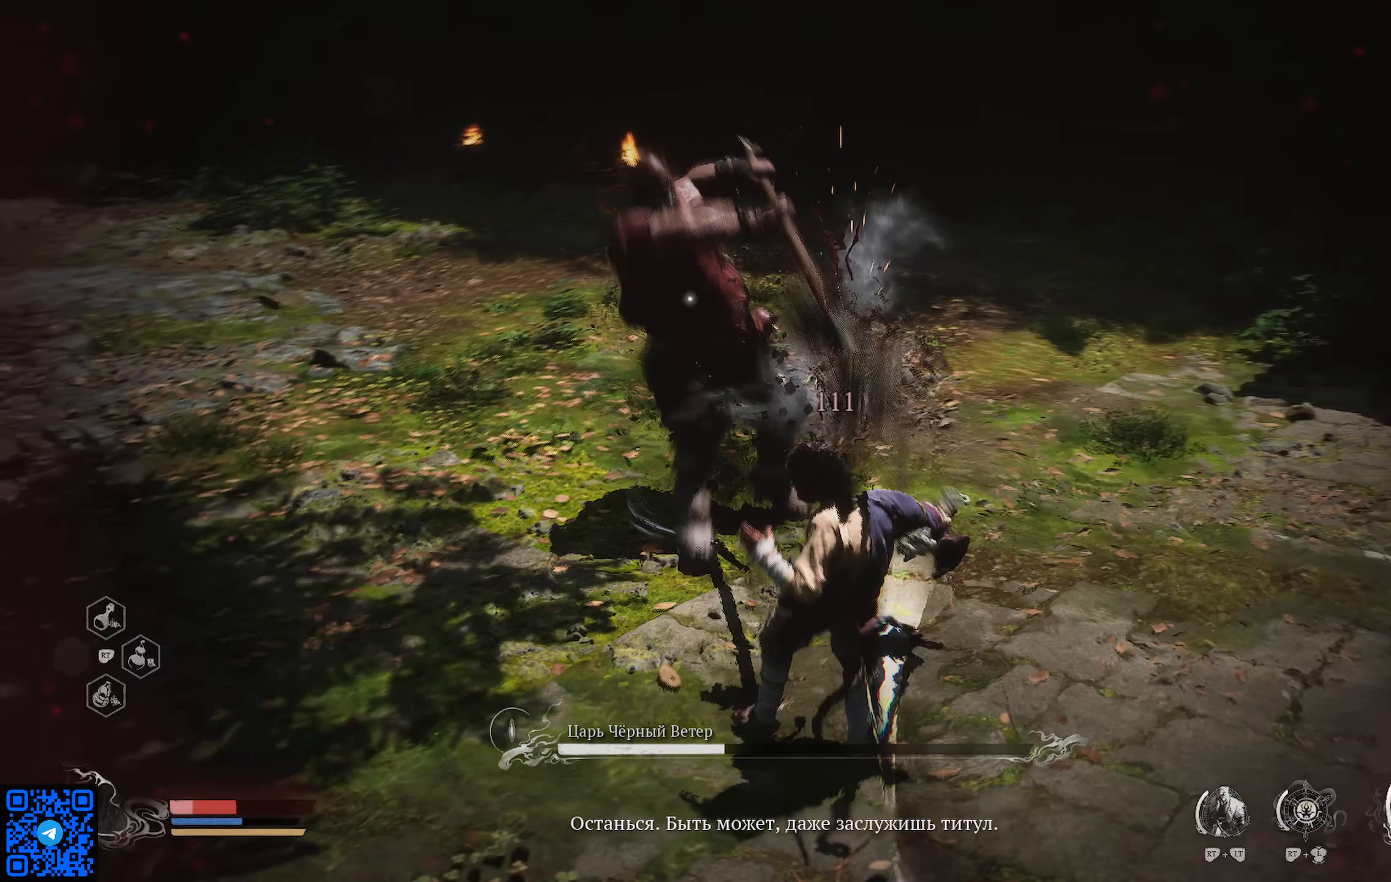
{"buttons": ["Y"], "left_stick": "up", "right_stick": "center", "events": [[117, "Y", "up"], [150, "Y", "down"], [267, "Y", "up"], [334, "Y", "down"], [350, "left_stick", "up"], [417, "Y", "up"], [484, "Y", "down"]]}
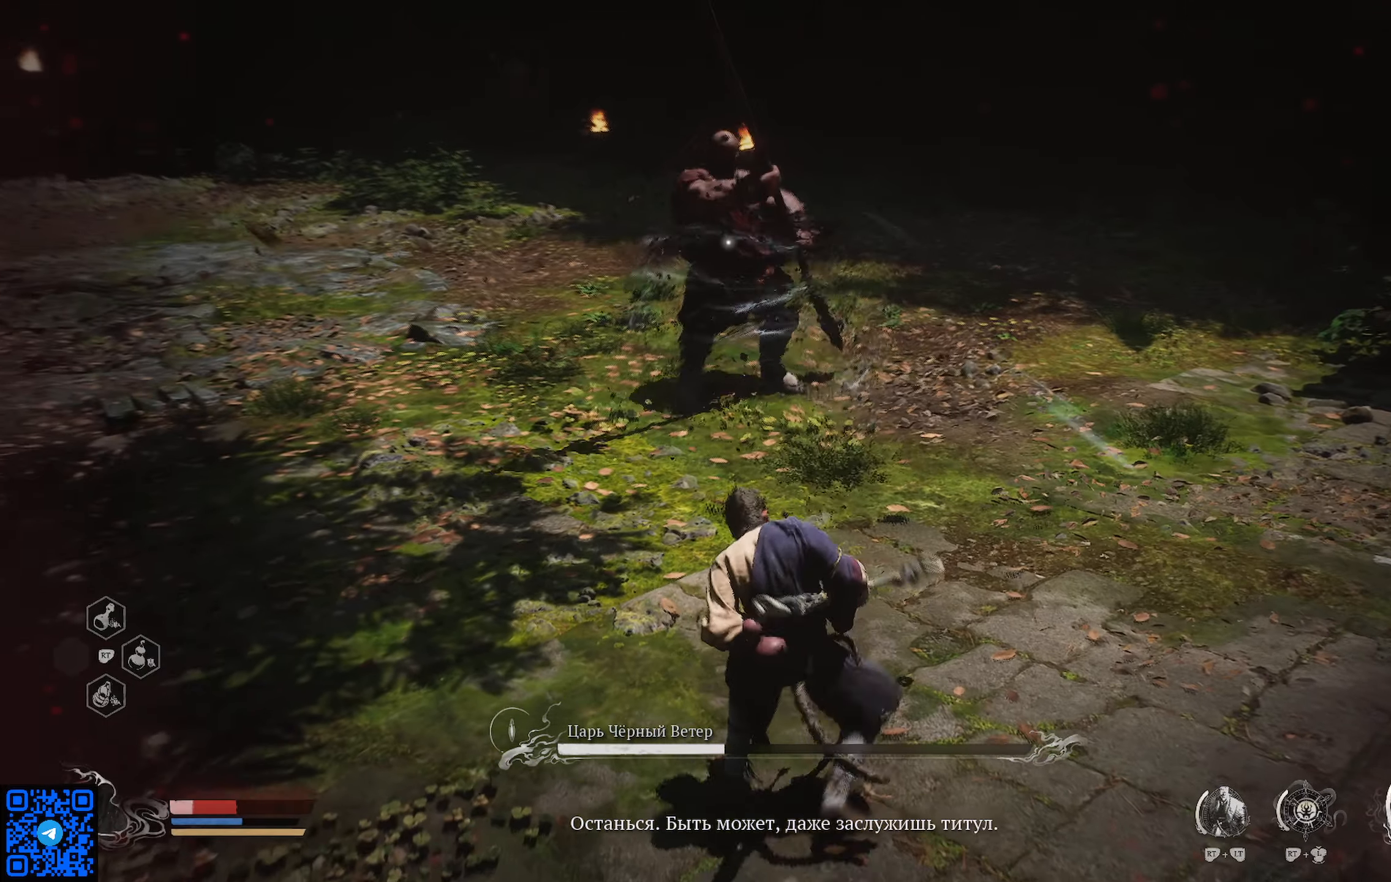
{"buttons": ["Y"], "left_stick": "up", "right_stick": "center", "events": [[84, "Y", "up"], [134, "Y", "down"], [234, "Y", "up"], [301, "Y", "down"], [434, "Y", "up"], [484, "Y", "down"]]}
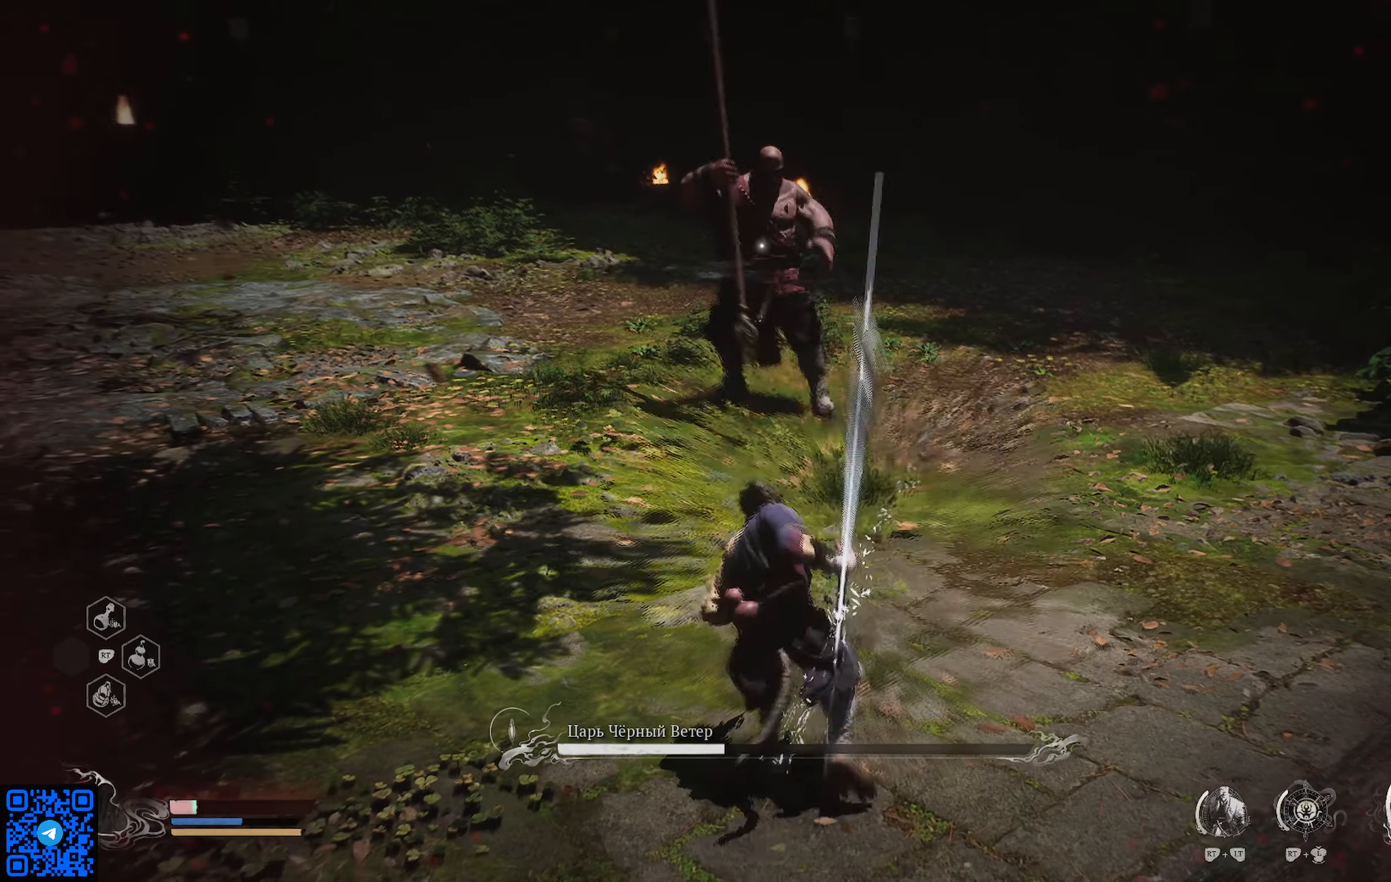
{"buttons": [], "left_stick": "up", "right_stick": "center", "events": [[67, "Y", "up"], [150, "Y", "down"], [250, "Y", "up"], [334, "Y", "down"], [450, "Y", "up"]]}
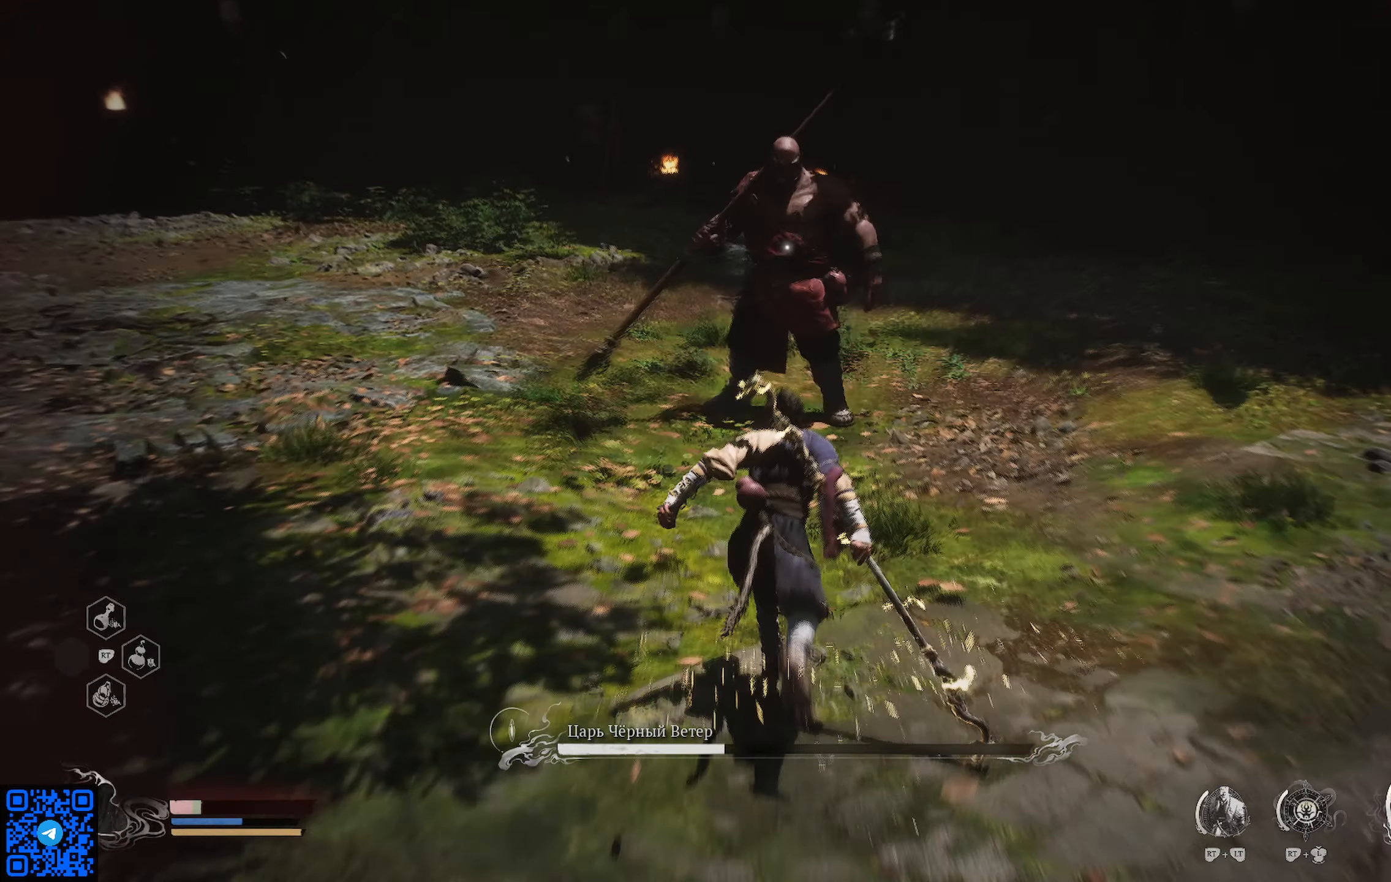
{"buttons": [], "left_stick": "up", "right_stick": "center", "events": [[84, "X", "down"], [201, "X", "up"], [267, "X", "down"], [368, "X", "up"], [418, "X", "down"], [501, "X", "up"]]}
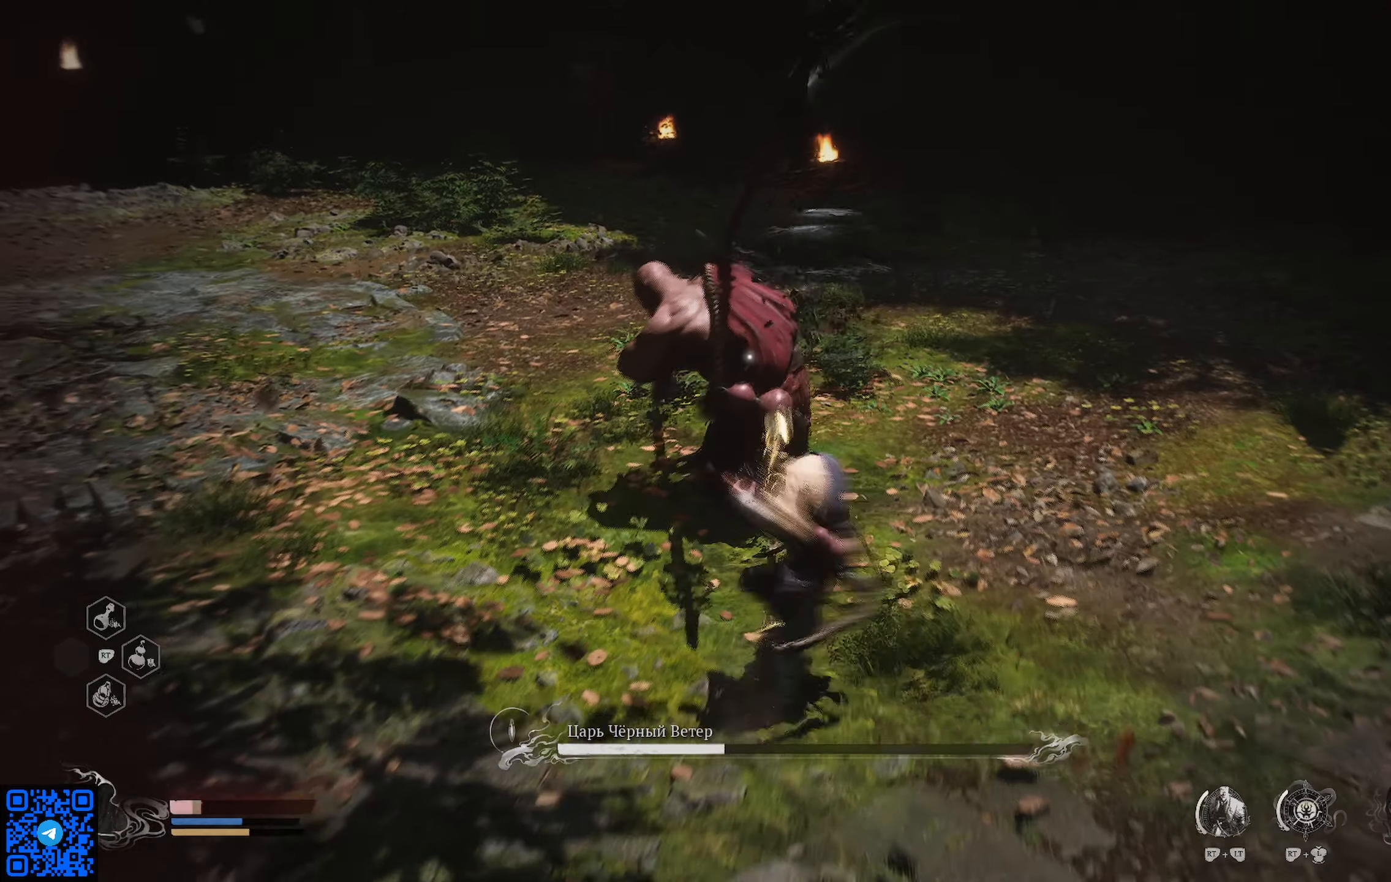
{"buttons": [], "left_stick": "up", "right_stick": "center", "events": [[83, "X", "down"], [167, "X", "up"], [250, "X", "down"], [350, "X", "up"], [400, "X", "down"], [500, "X", "up"]]}
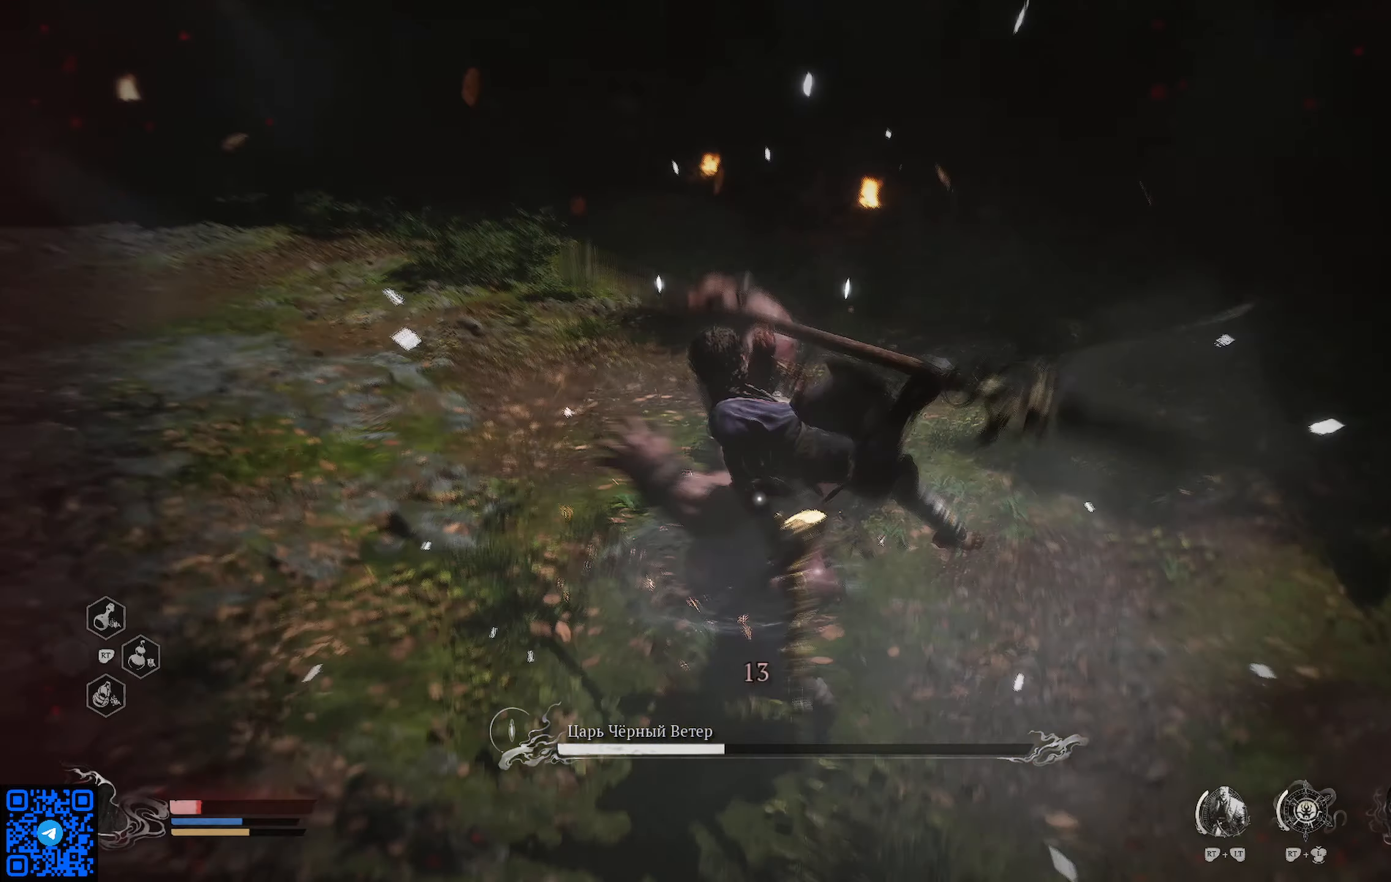
{"buttons": [], "left_stick": "up", "right_stick": "center", "events": [[84, "X", "down"], [184, "X", "up"], [217, "X", "down"], [317, "X", "up"], [401, "X", "down"], [484, "X", "up"]]}
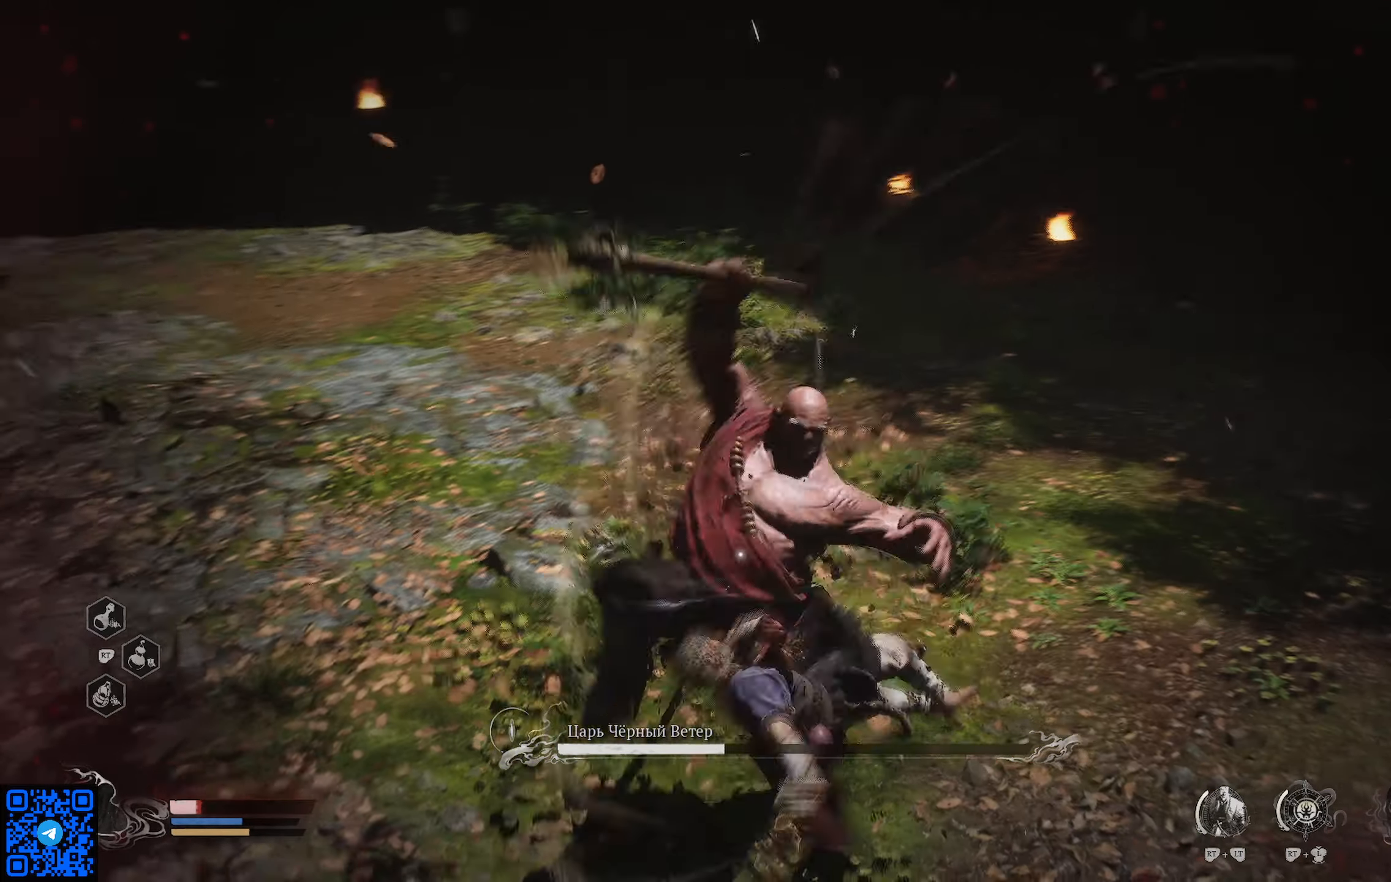
{"buttons": ["X"], "left_stick": "up", "right_stick": "center", "events": [[50, "X", "down"], [167, "X", "up"], [250, "X", "down"], [350, "X", "up"], [417, "X", "down"]]}
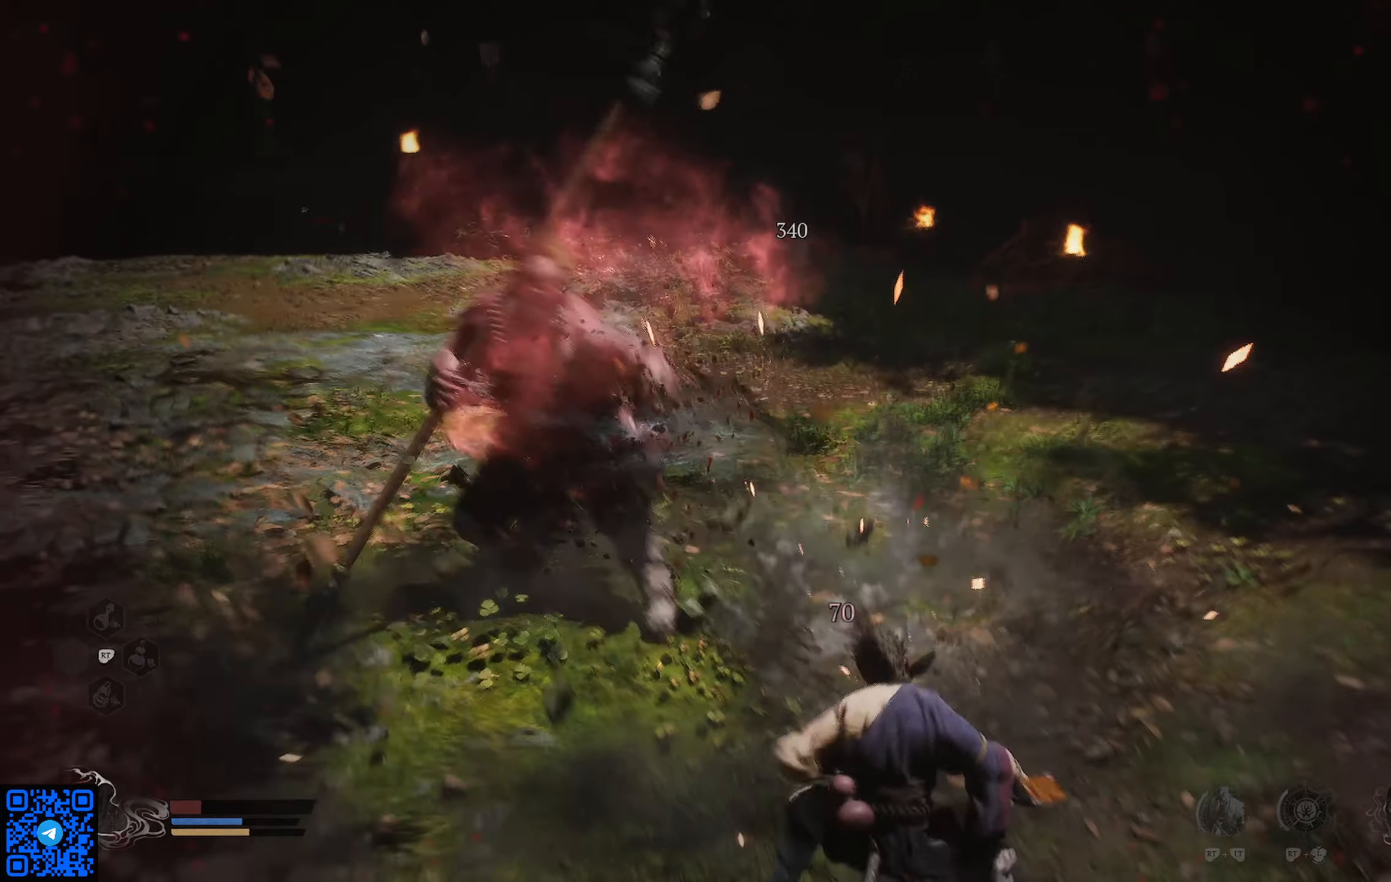
{"buttons": [], "left_stick": "center", "right_stick": "center", "events": [[16, "X", "up"], [66, "left_stick", "up-left"], [100, "X", "down"], [200, "X", "up"], [417, "left_stick", "center"]]}